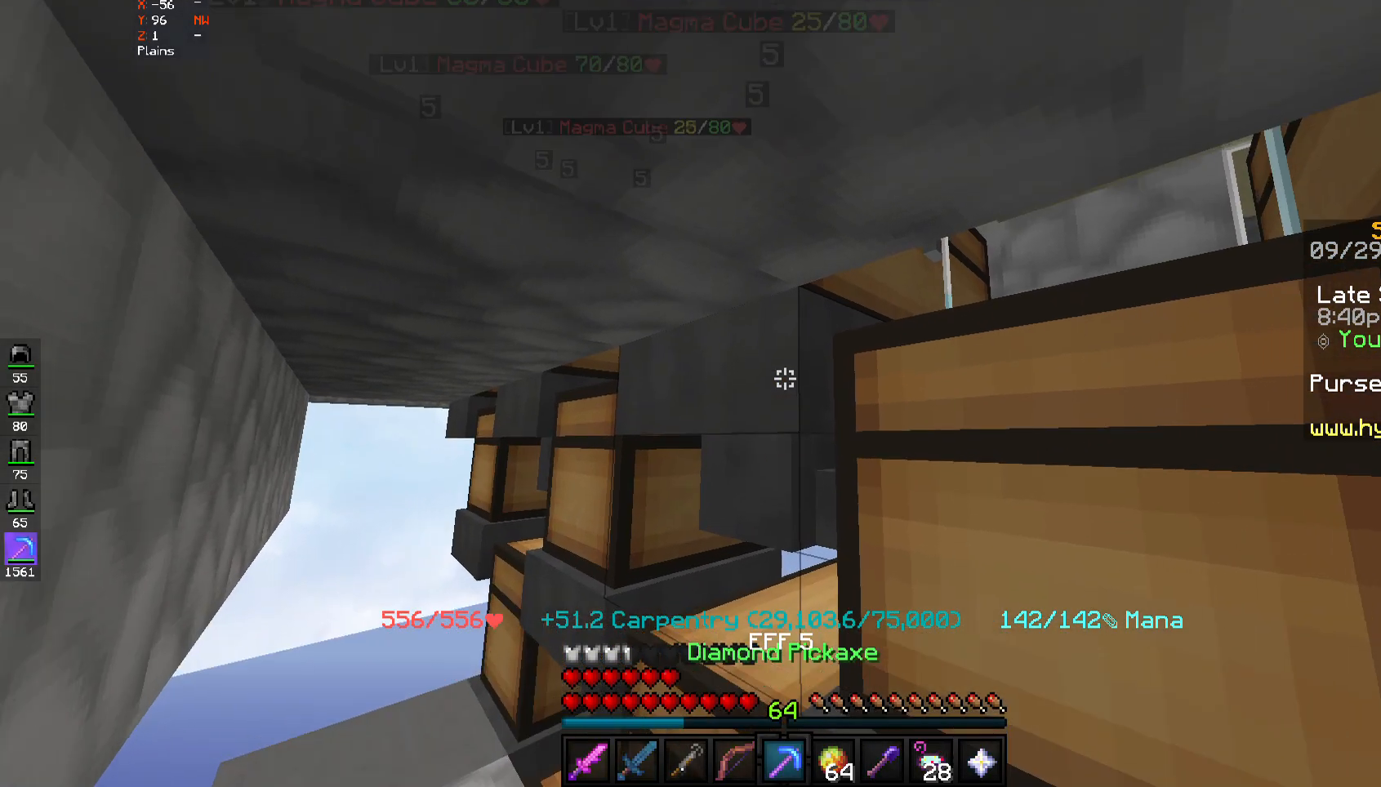
Gameplay with keyboard and mouse; each line is a JSON object with the keys and mouse buttons held at the frame after it. "events" lists presses ("down") and releases ("up") of "a", "d", "s", "space", "w", "mouse_left" and "mouse_right" between this image and that frame as [ms after this image, input, new state], when the widget could be followed in between. "mouse_left", "mouse_right" = the "left", "right" buttons of the "mouse" list. No other keys are recorded. Fast repeated clicks can show as one long hold. Mouse movement is not recorded.
{"keys": [], "mouse": [], "events": [[350, "mouse_right", "down"], [417, "mouse_right", "up"]]}
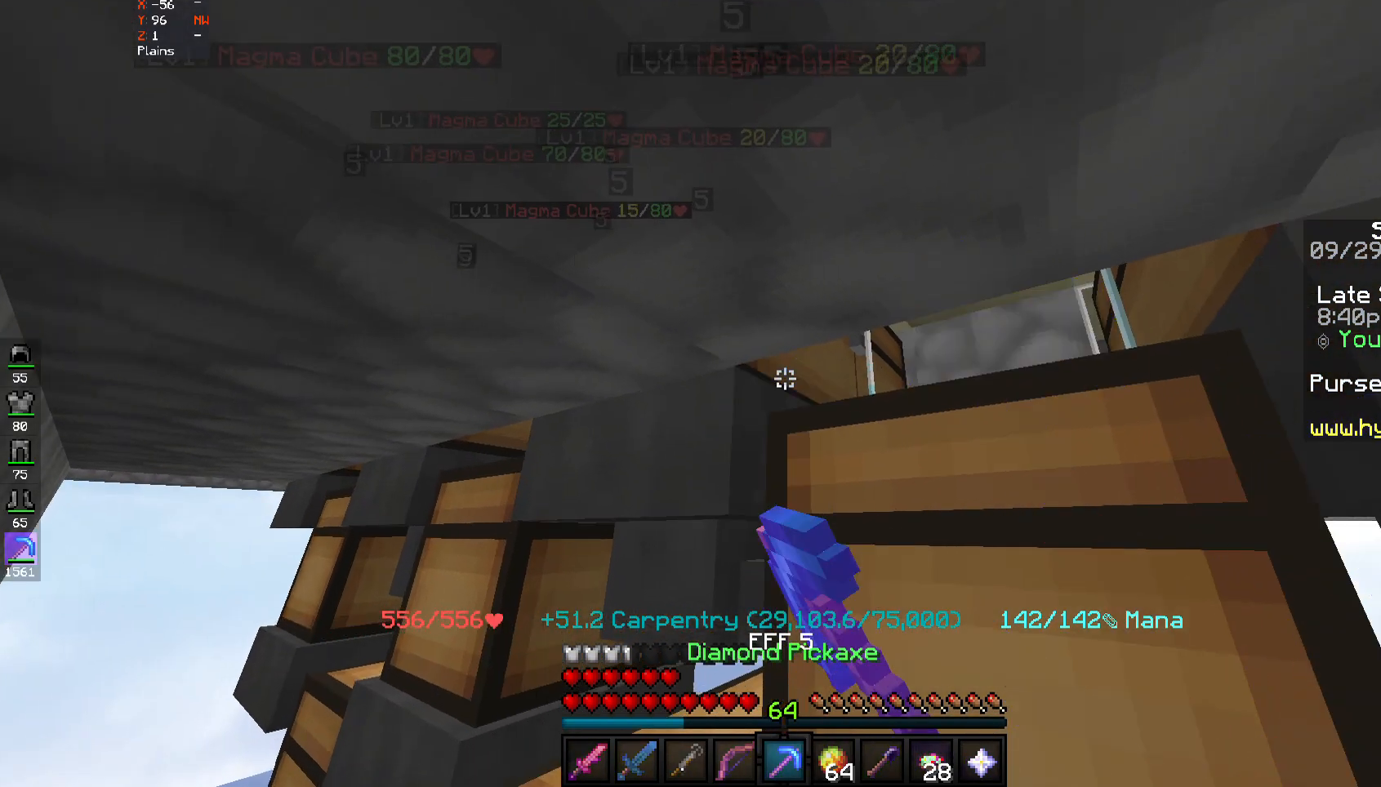
{"keys": [], "mouse": [], "events": []}
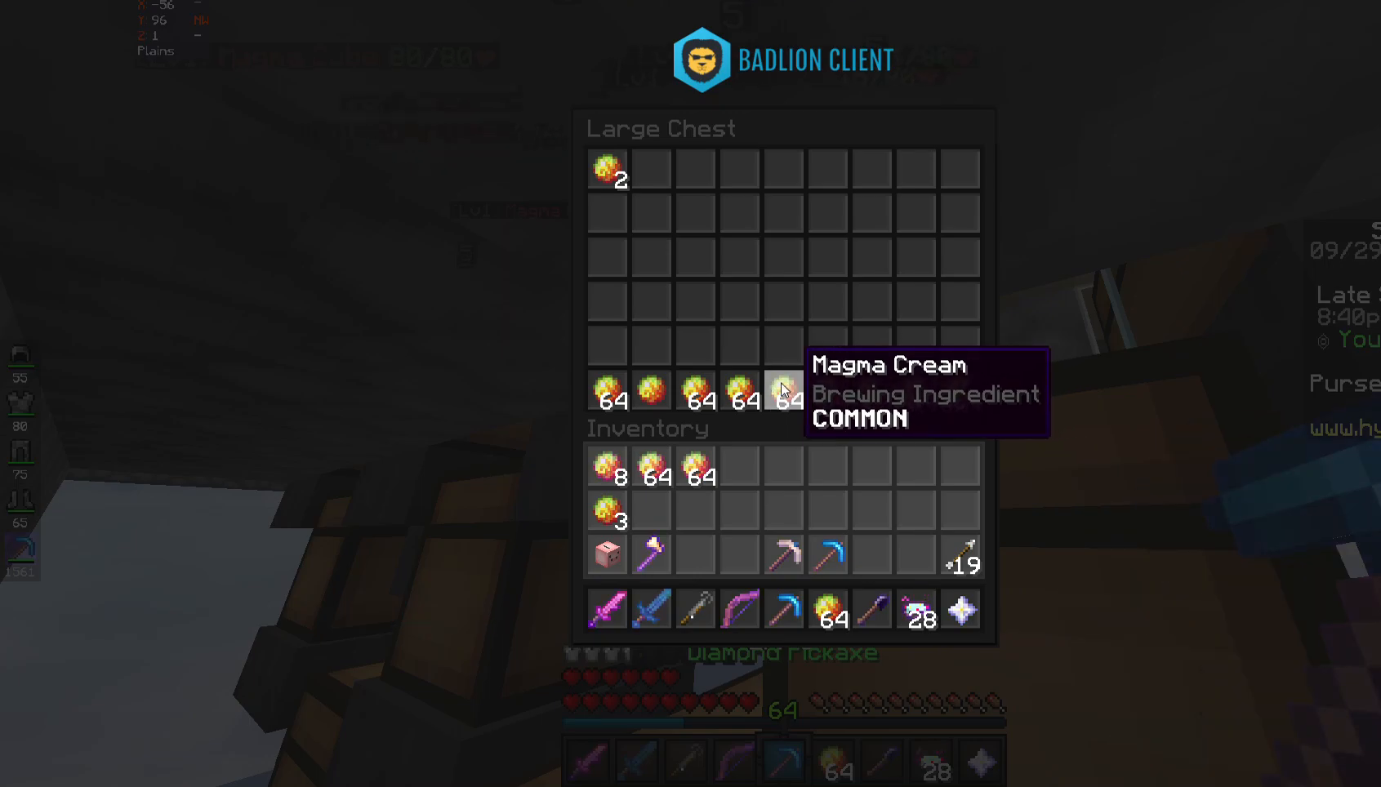
{"keys": [], "mouse": [], "events": []}
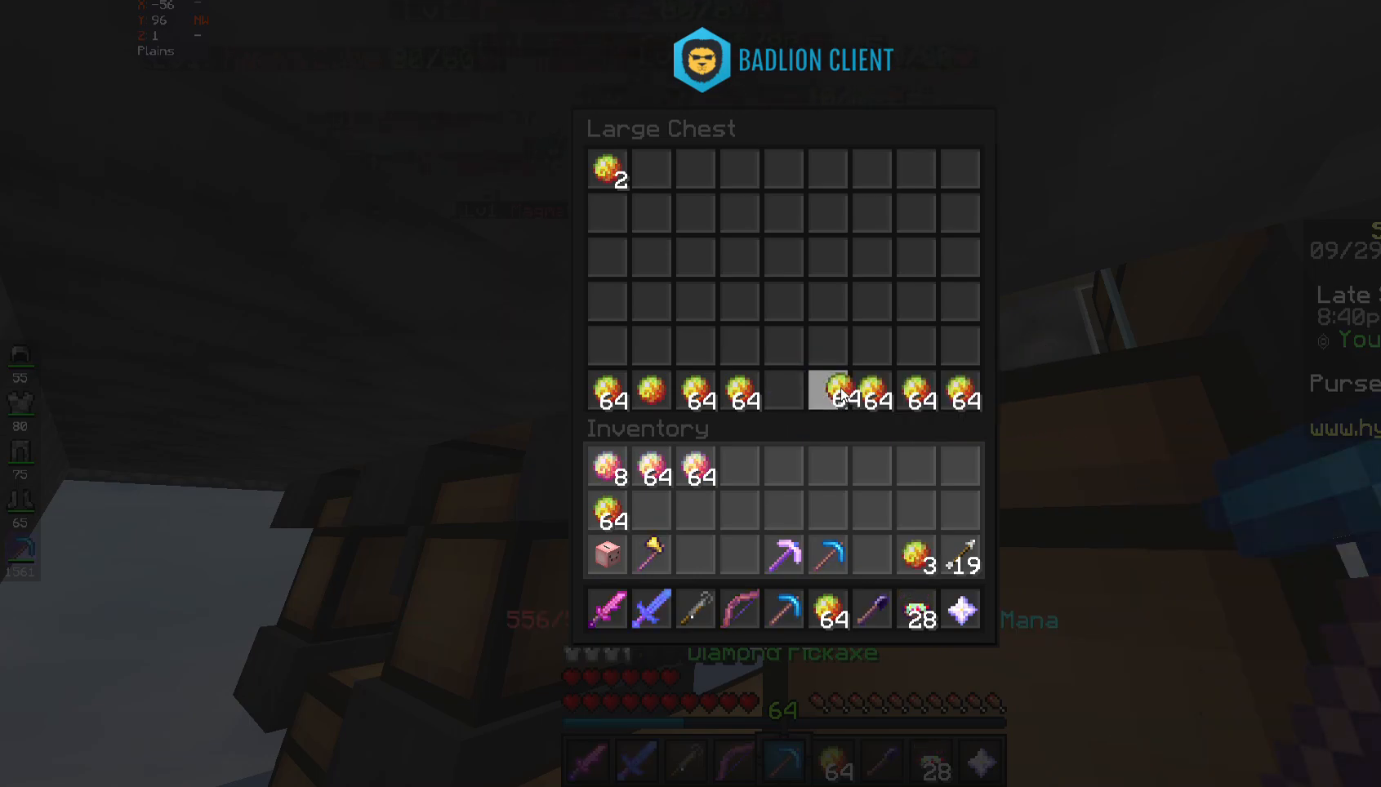
{"keys": [], "mouse": [], "events": []}
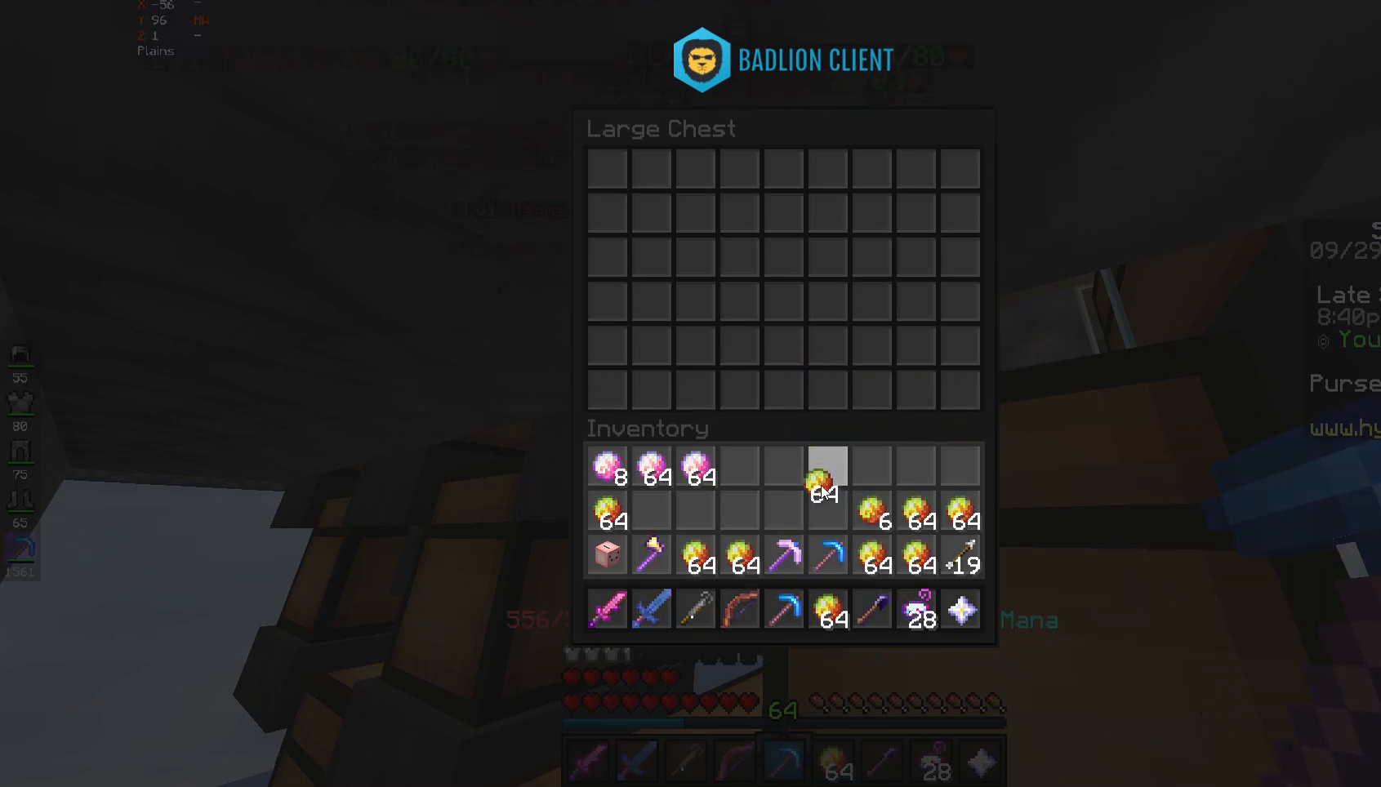
{"keys": [], "mouse": [], "events": []}
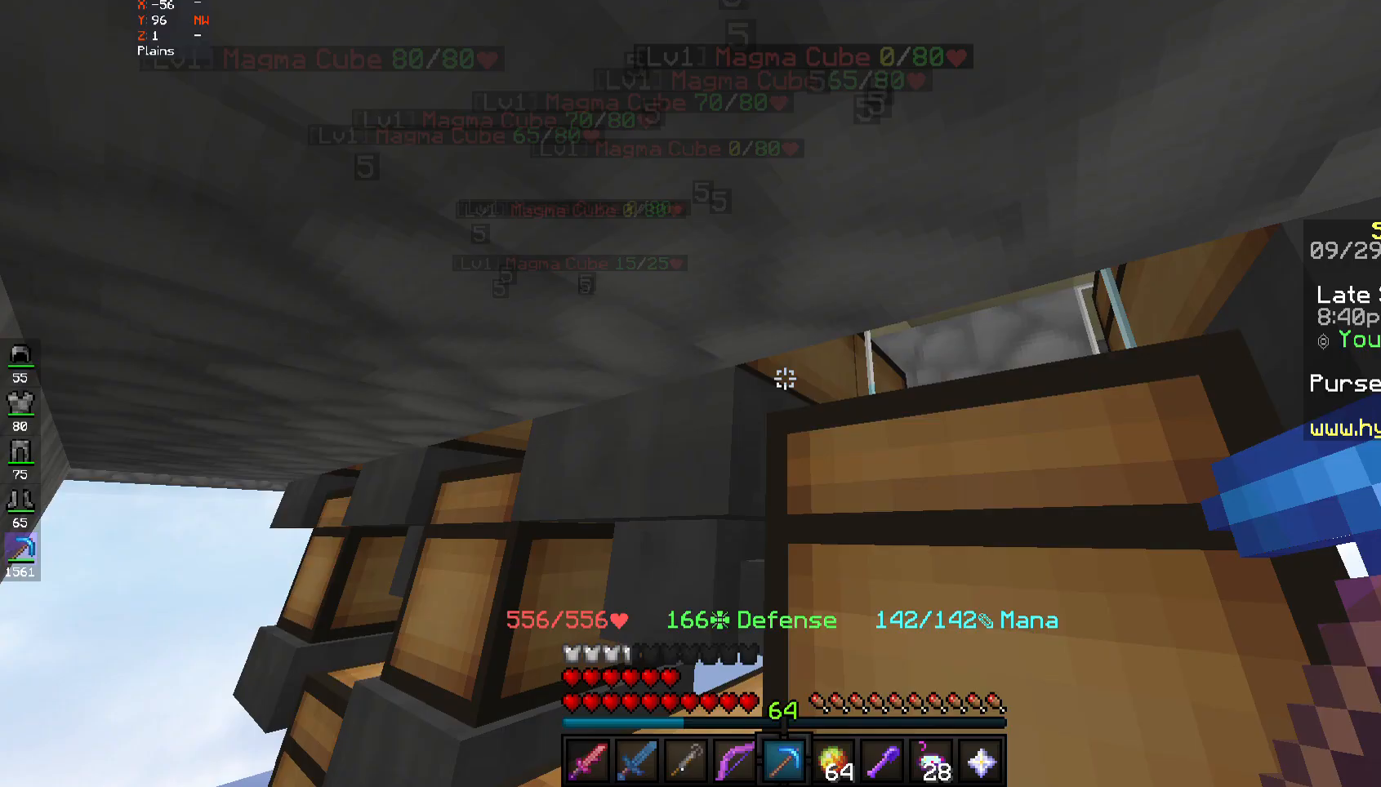
{"keys": [], "mouse": ["right"], "events": [[450, "mouse_right", "down"]]}
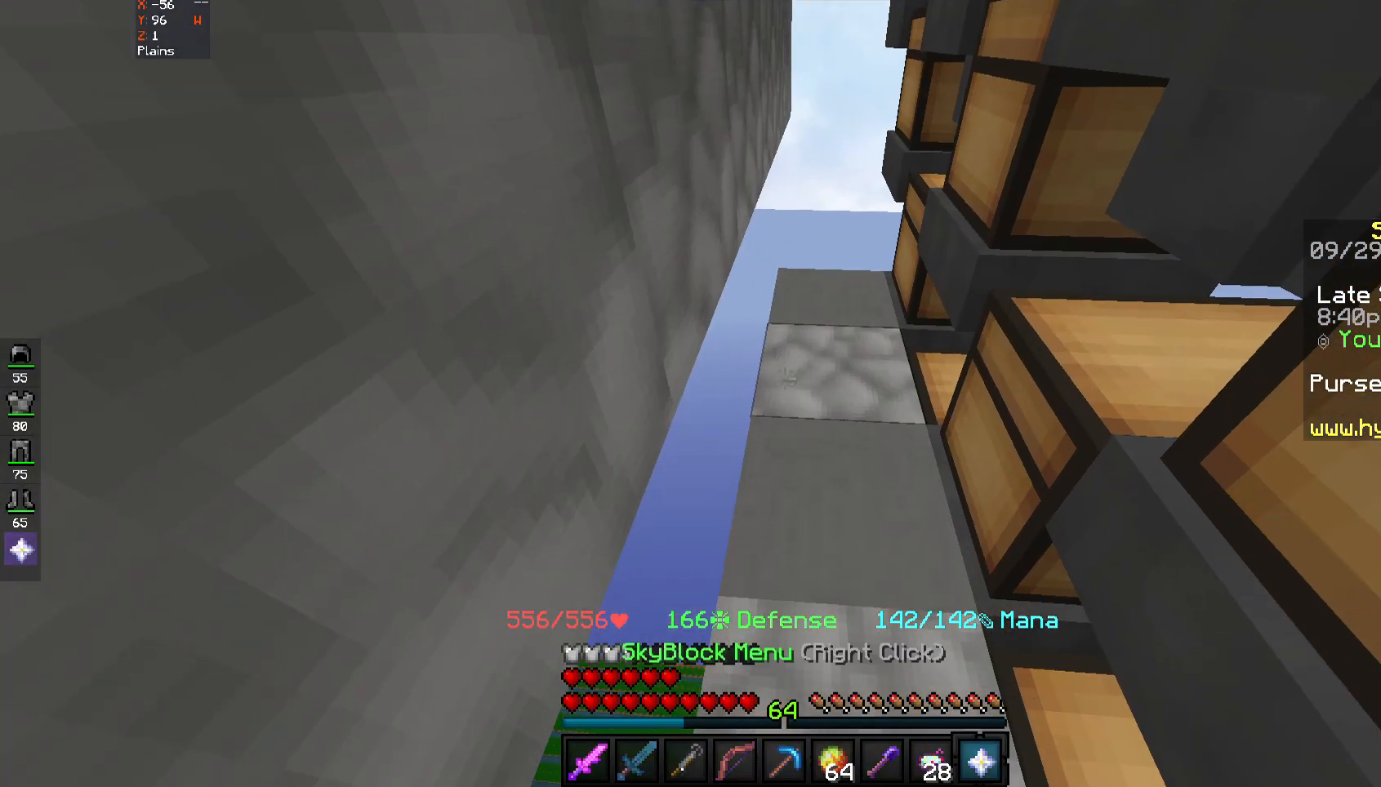
{"keys": [], "mouse": [], "events": [[17, "mouse_right", "up"]]}
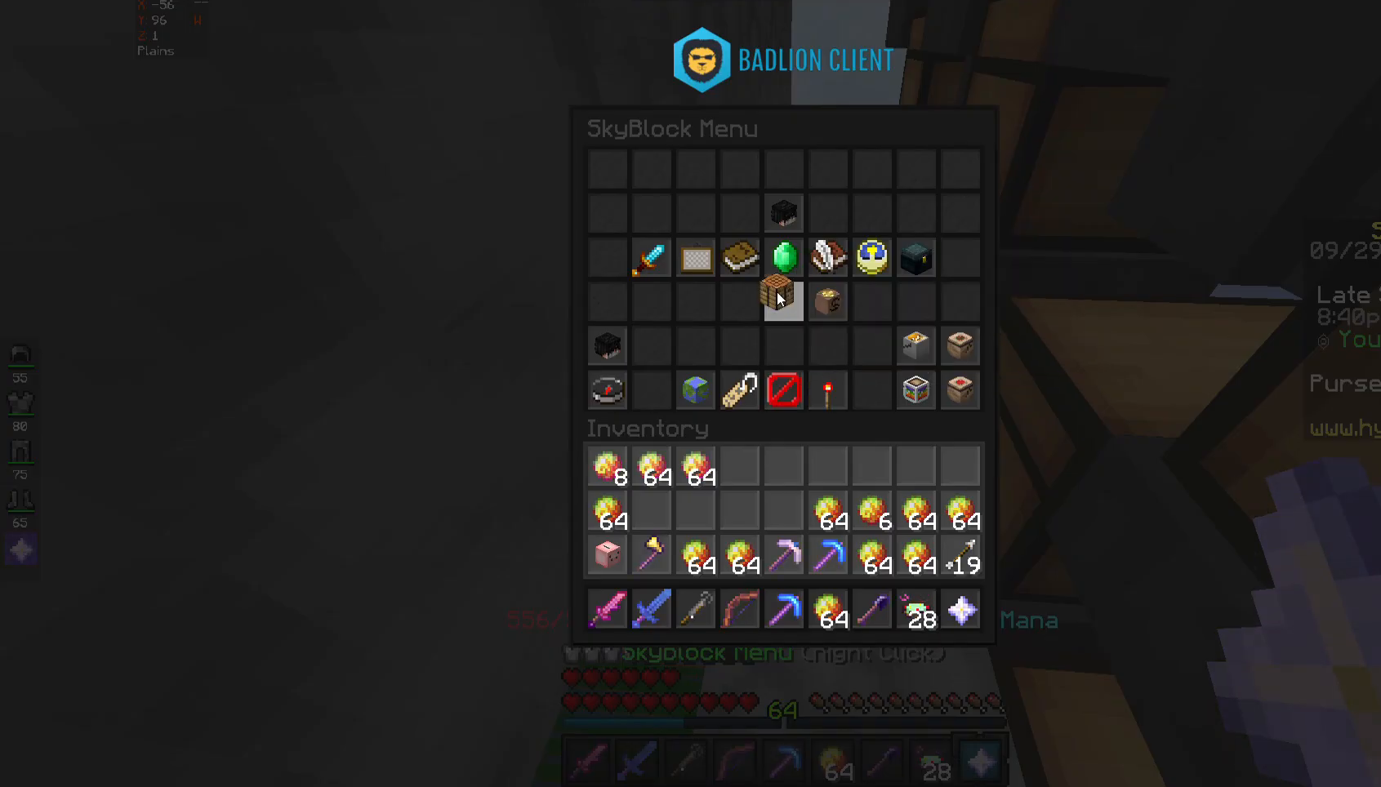
{"keys": [], "mouse": [], "events": []}
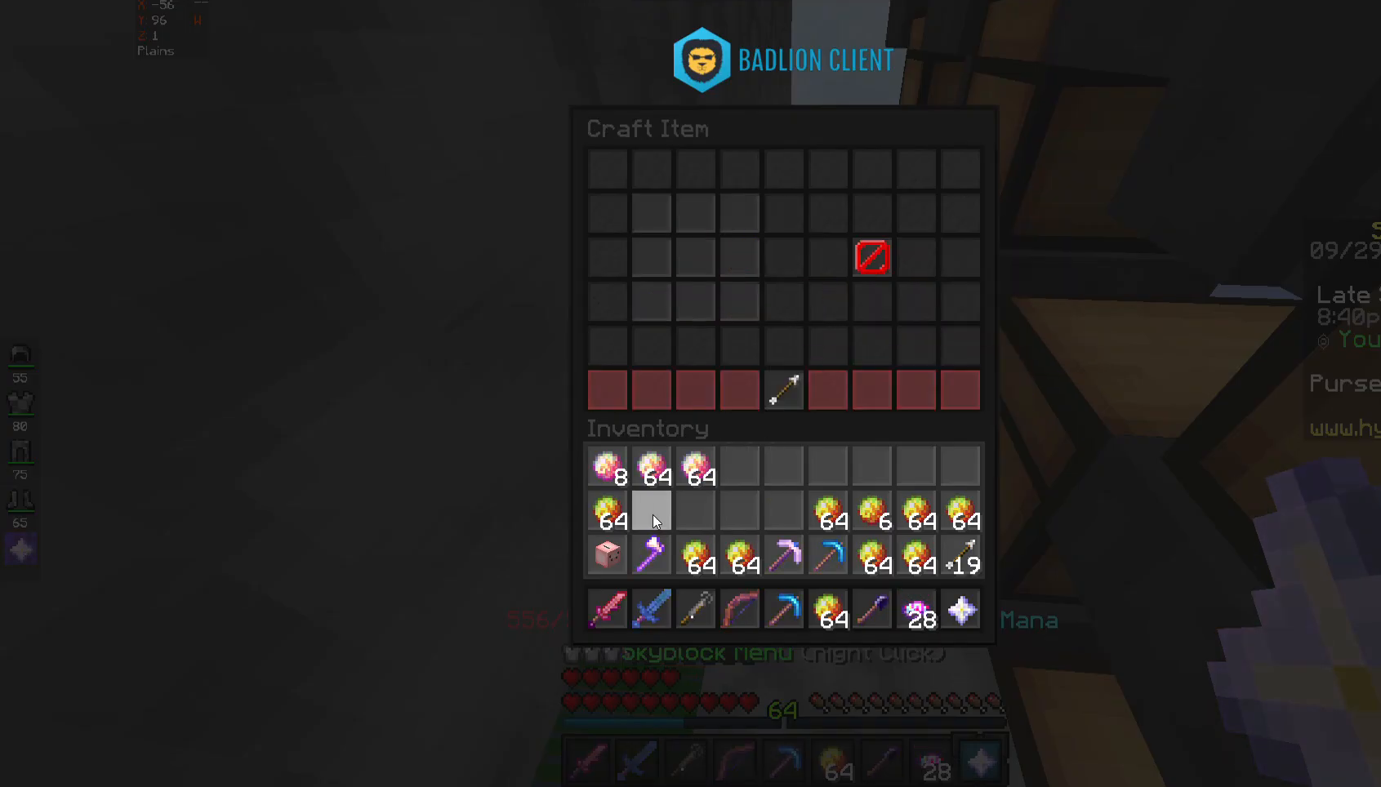
{"keys": [], "mouse": [], "events": []}
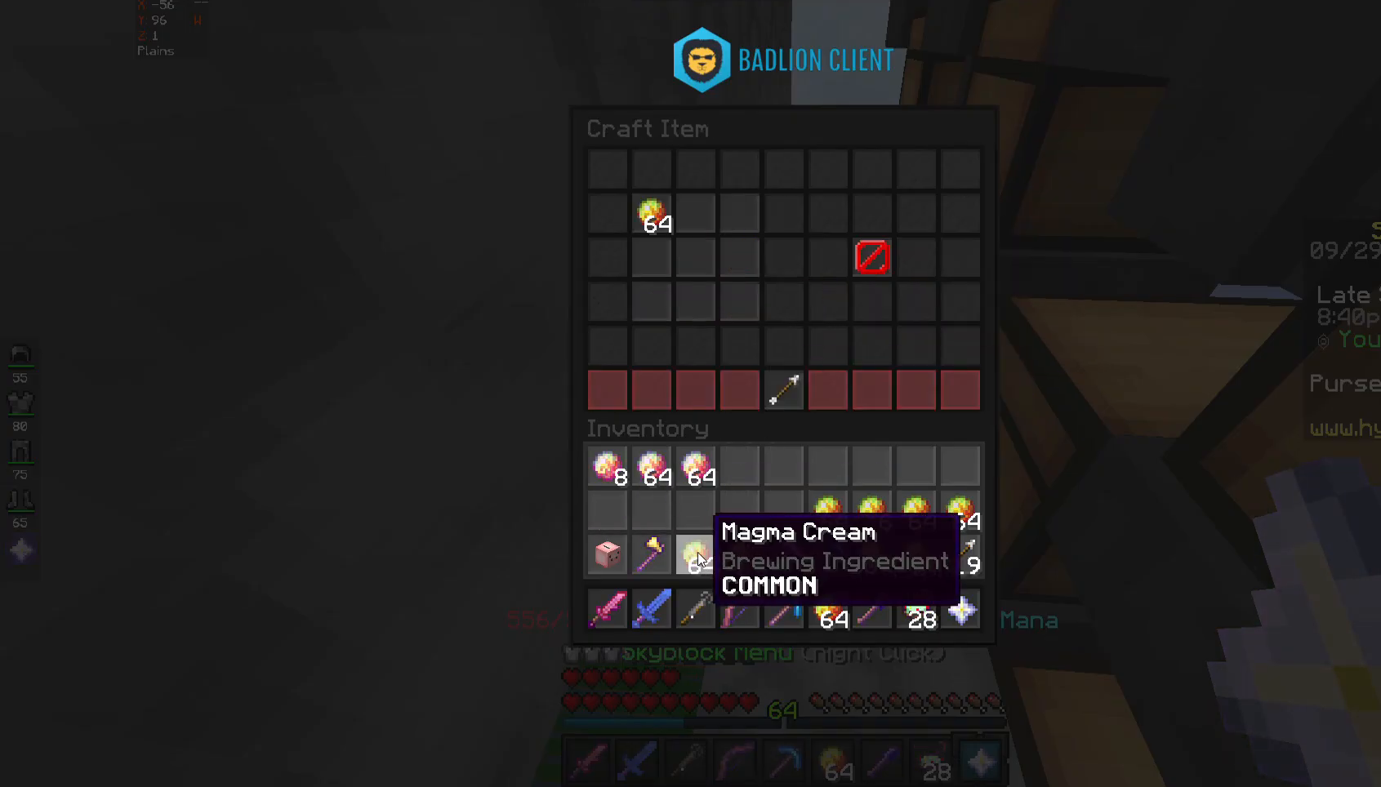
{"keys": [], "mouse": [], "events": []}
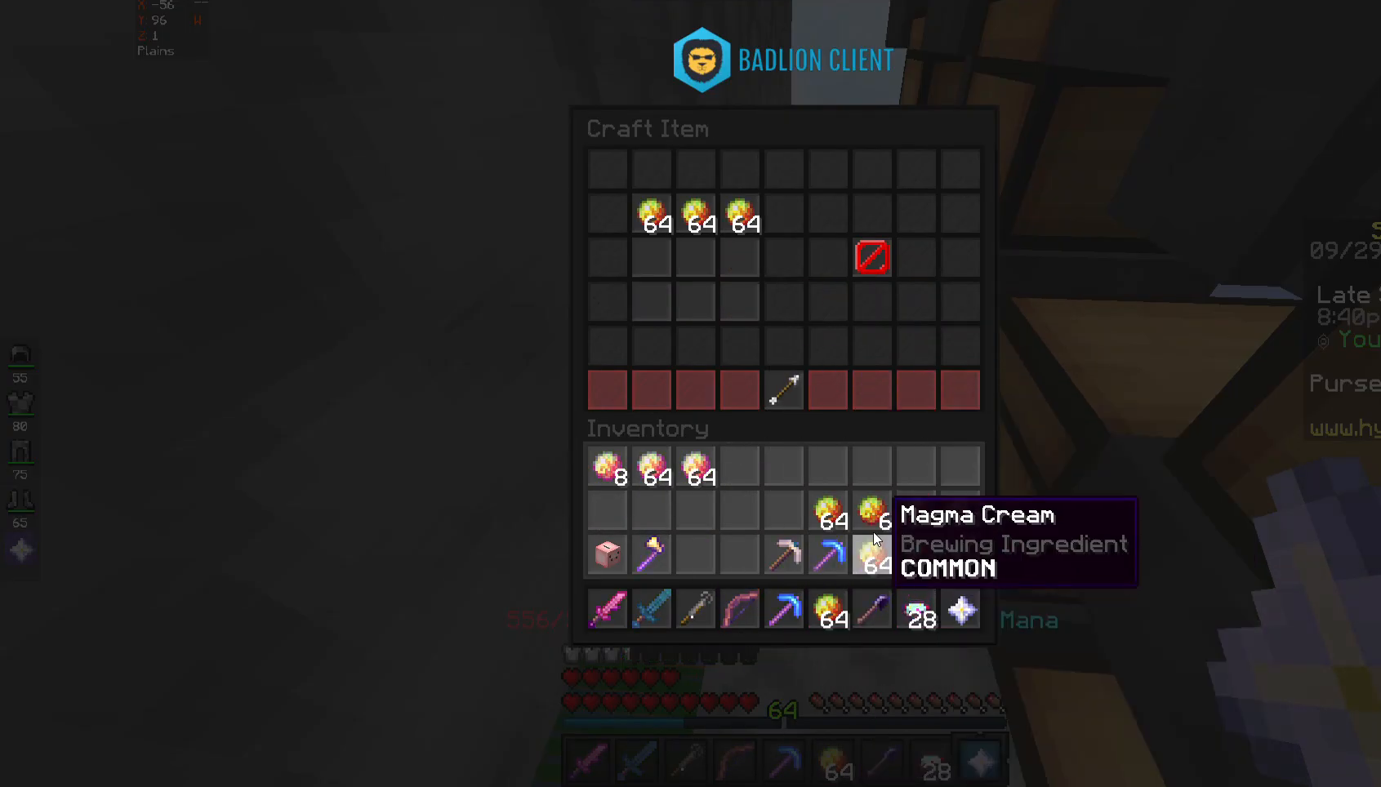
{"keys": [], "mouse": [], "events": []}
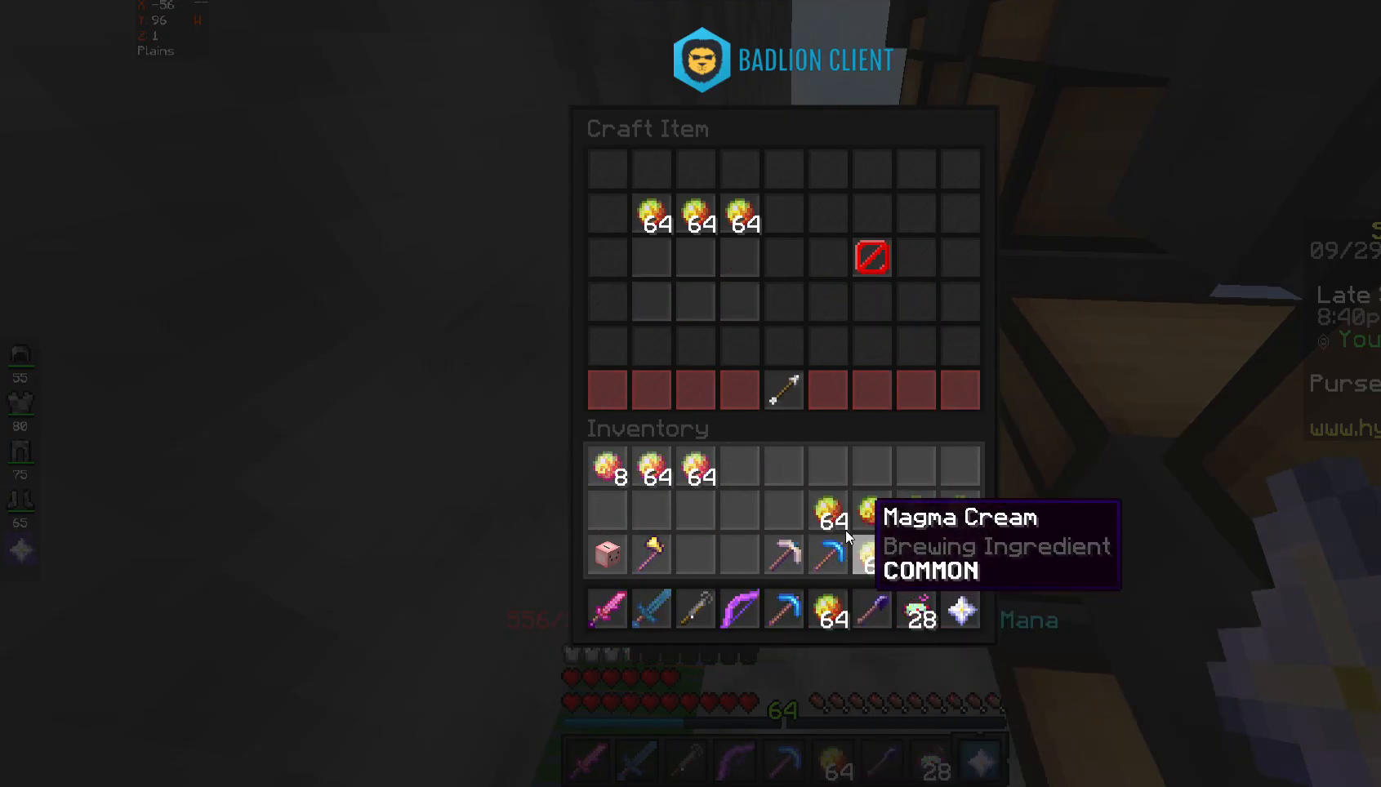
{"keys": [], "mouse": [], "events": []}
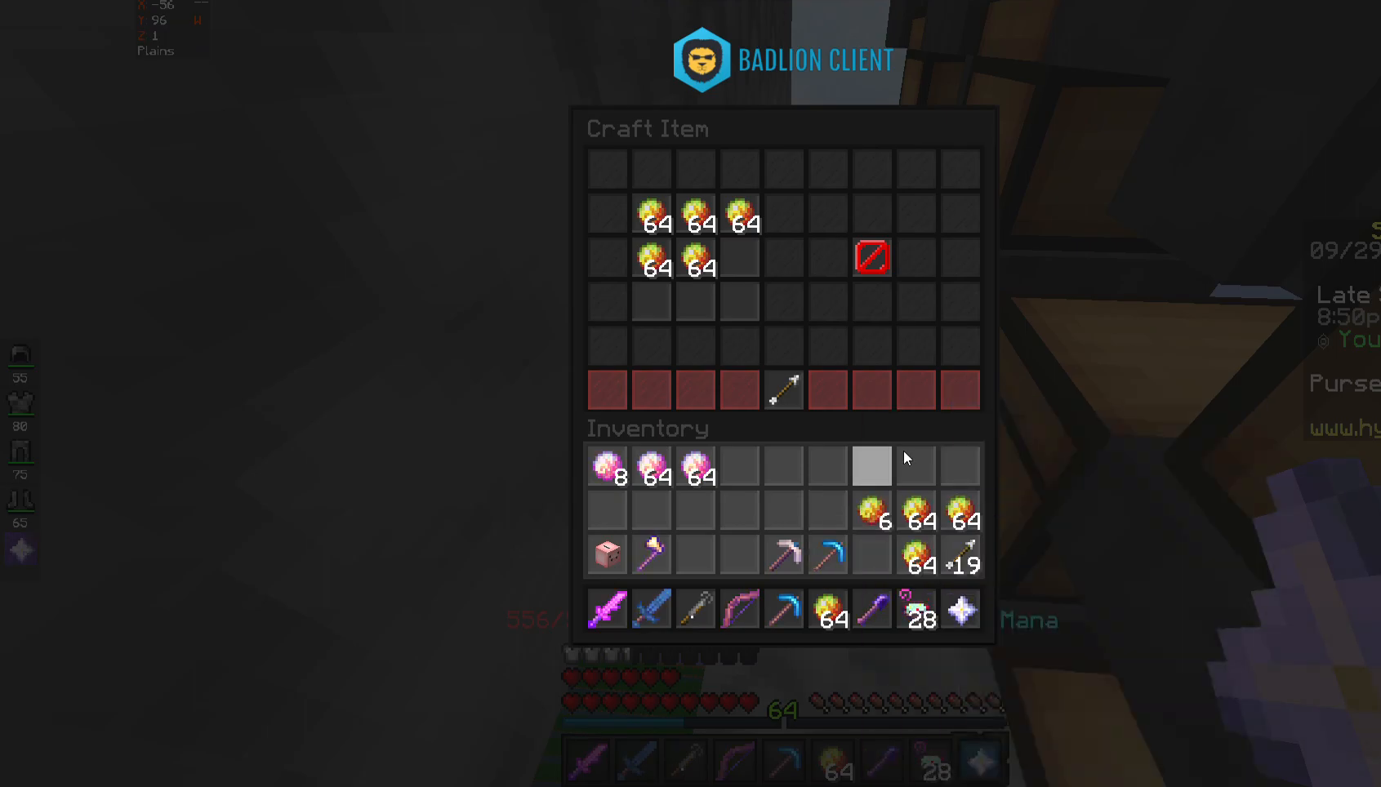
{"keys": [], "mouse": [], "events": []}
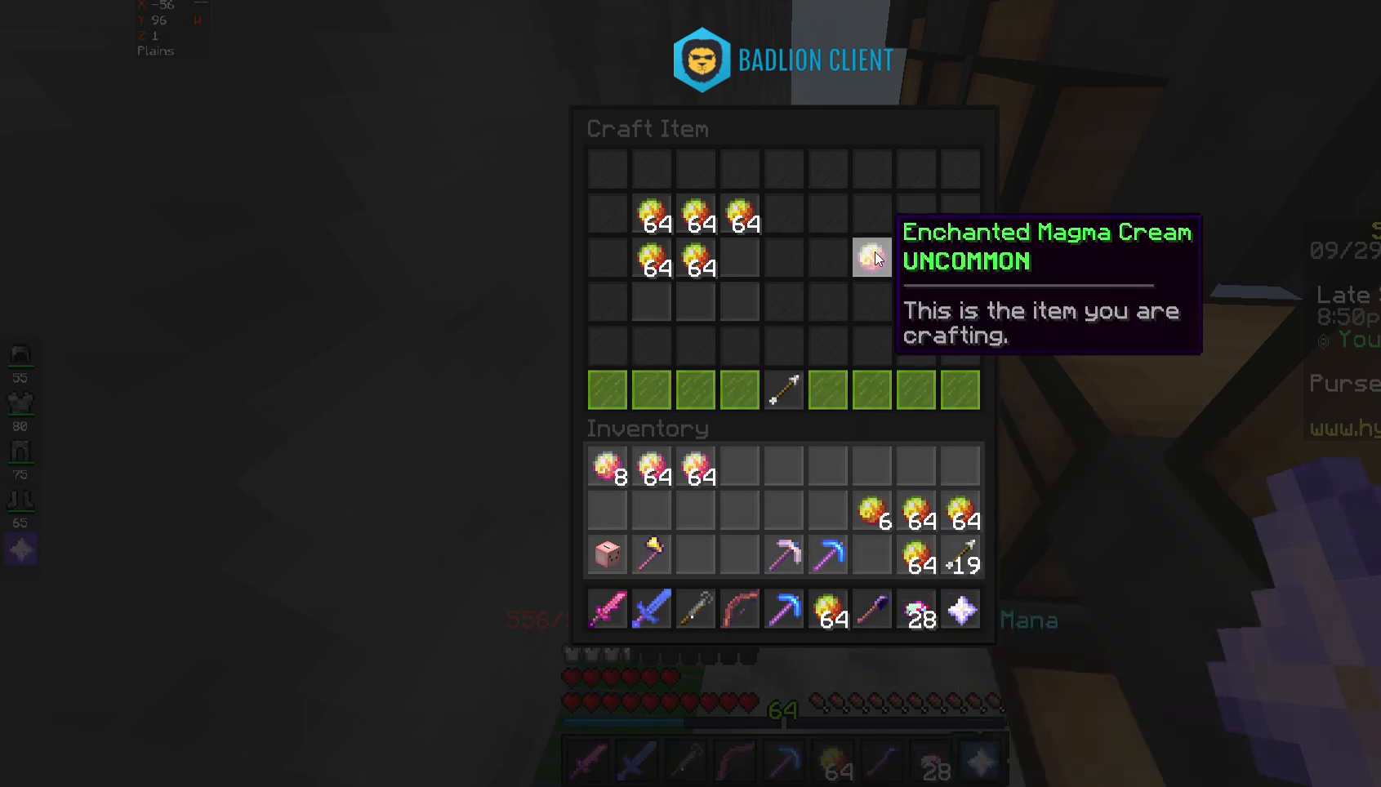
{"keys": [], "mouse": [], "events": []}
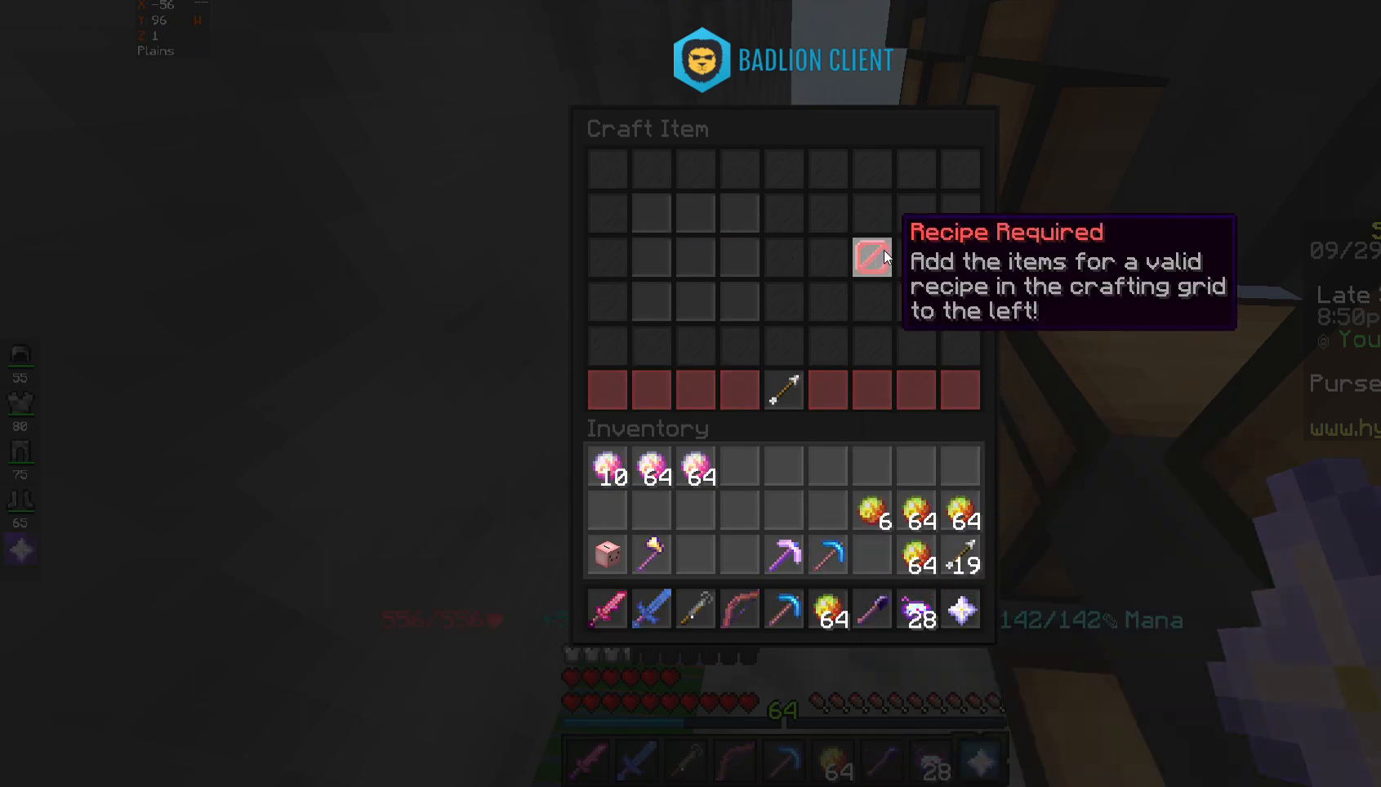
{"keys": [], "mouse": [], "events": []}
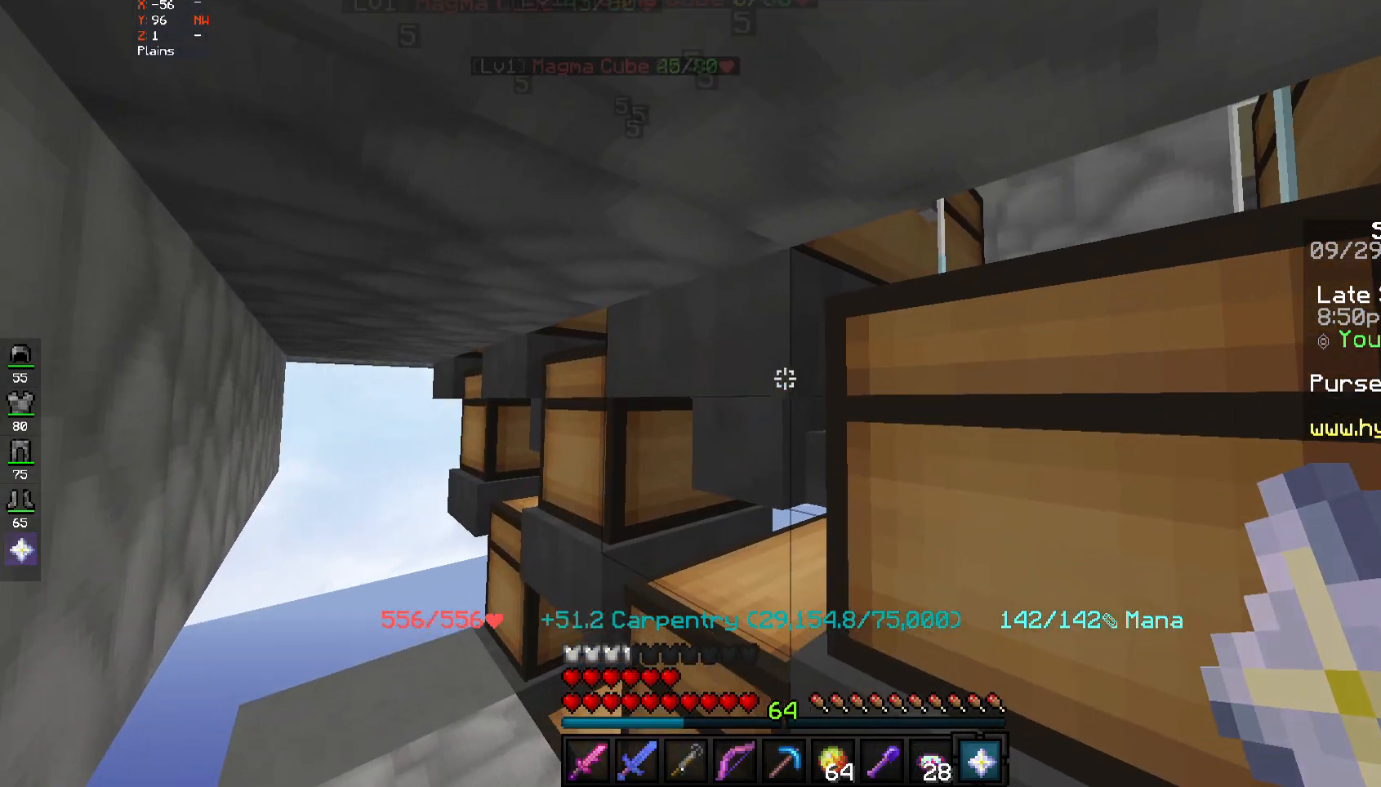
{"keys": [], "mouse": [], "events": []}
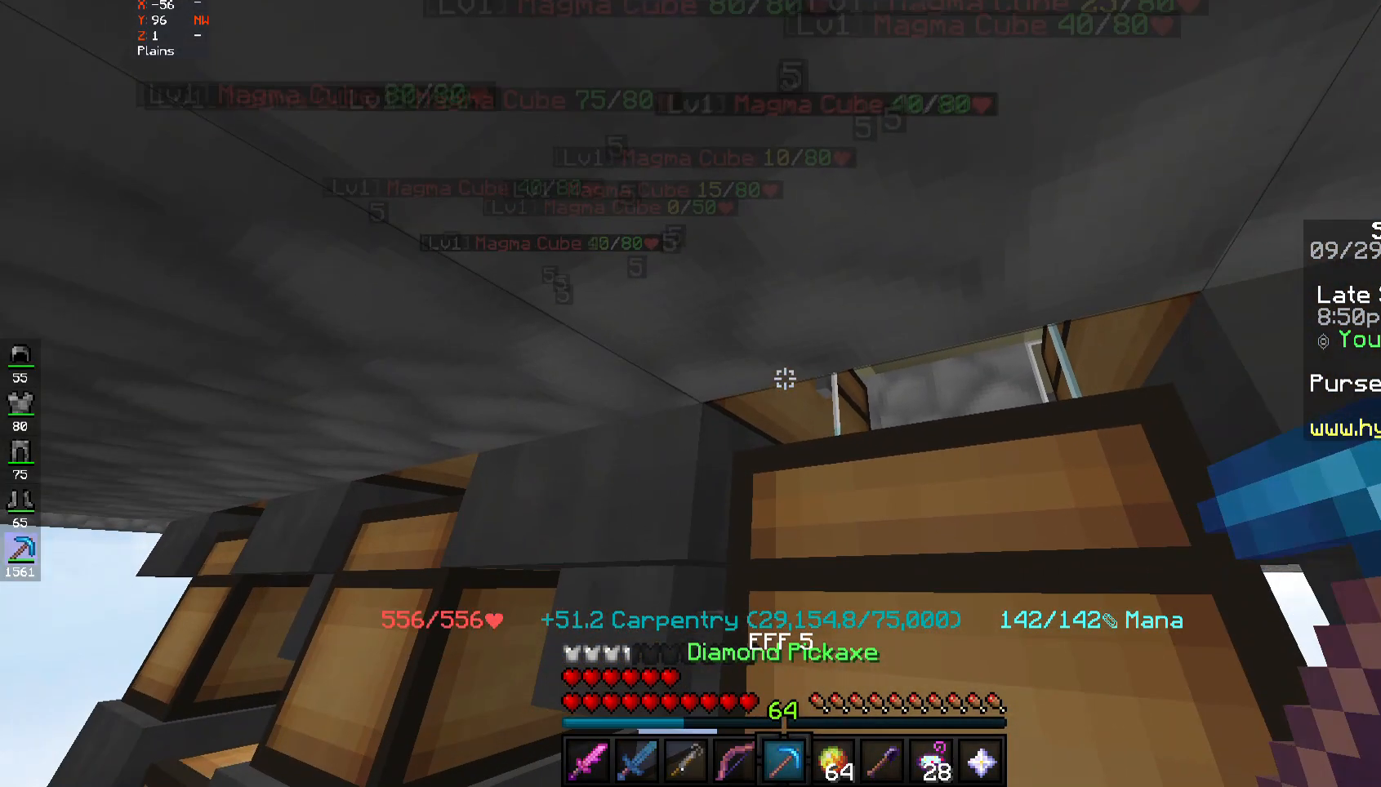
{"keys": [], "mouse": ["right"], "events": [[50, "mouse_right", "down"], [117, "mouse_right", "up"], [483, "mouse_right", "down"]]}
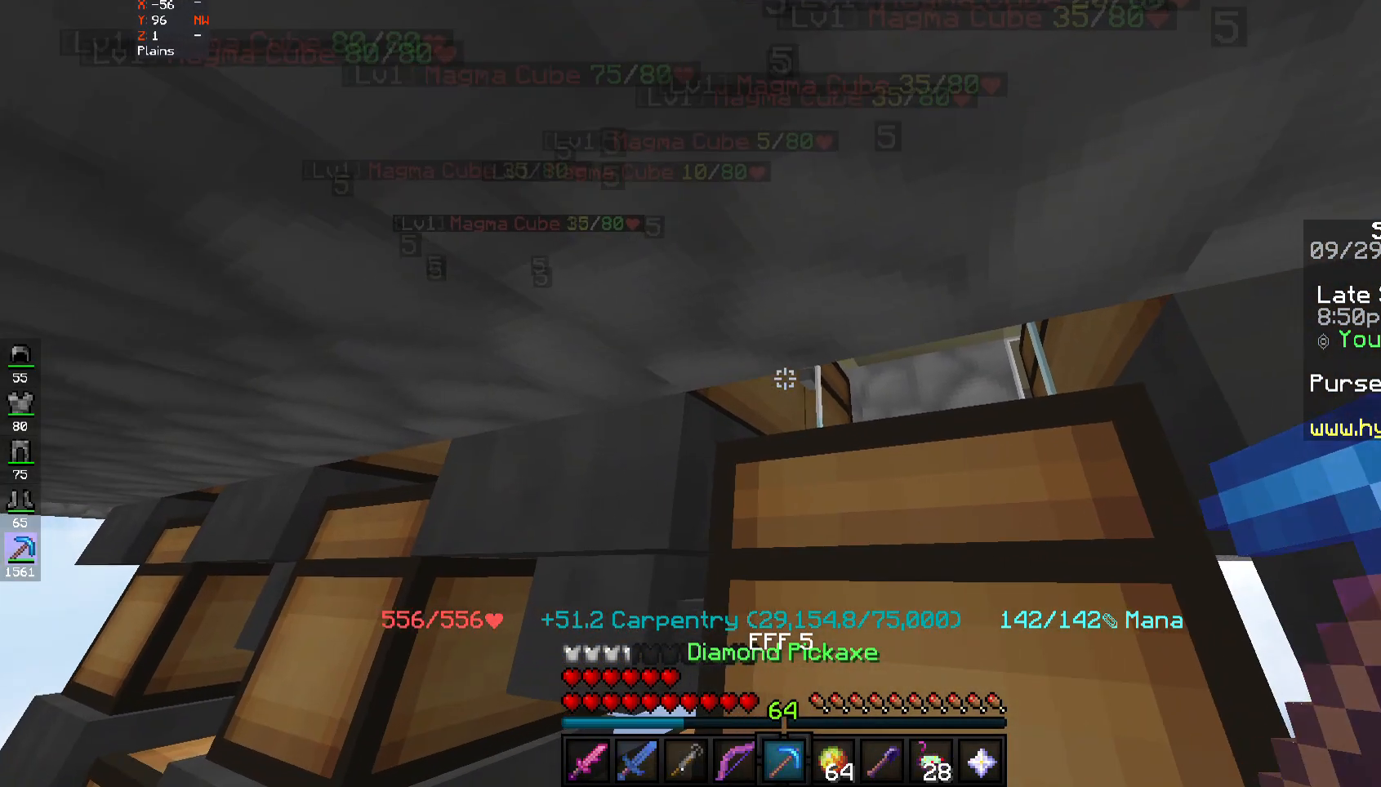
{"keys": [], "mouse": [], "events": [[83, "mouse_right", "up"]]}
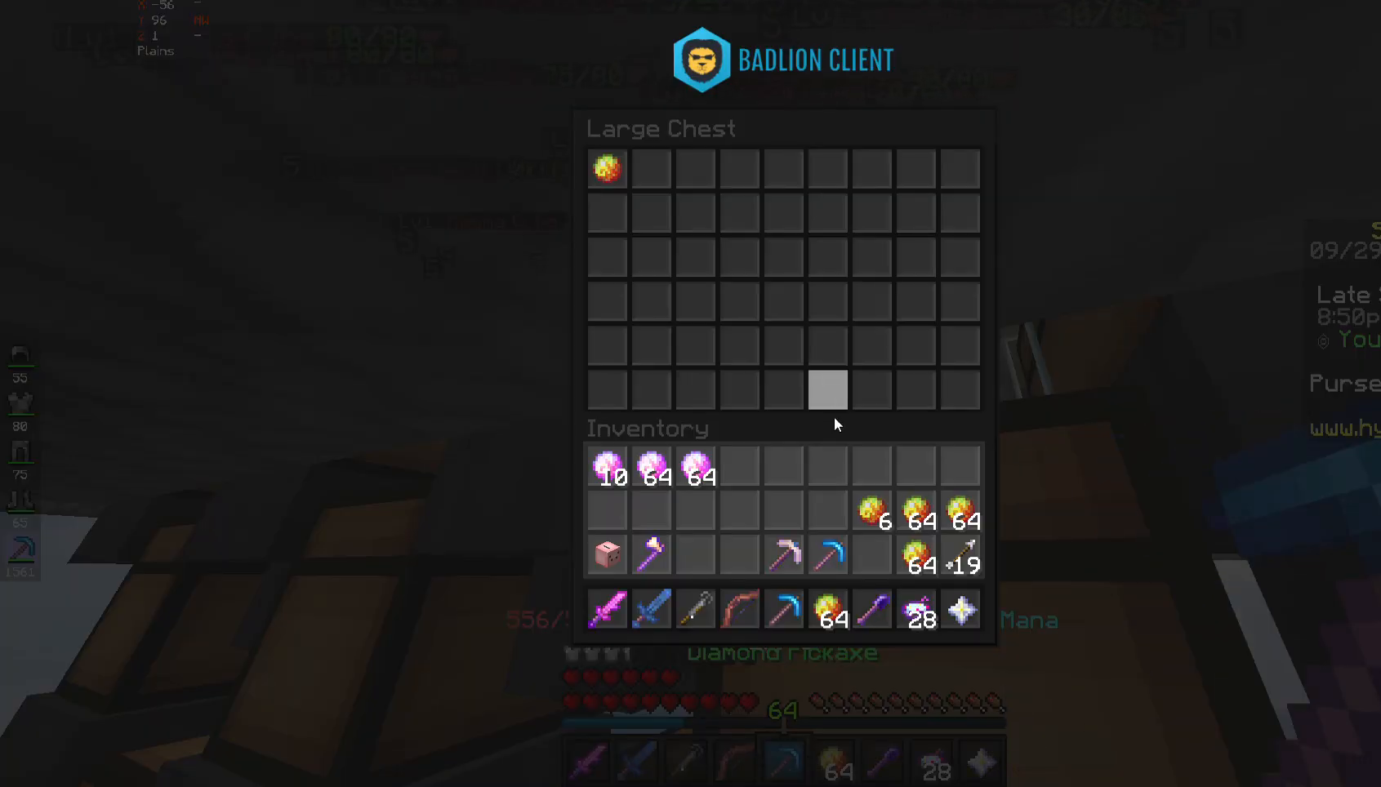
{"keys": ["d"], "mouse": [], "events": [[450, "d", "down"]]}
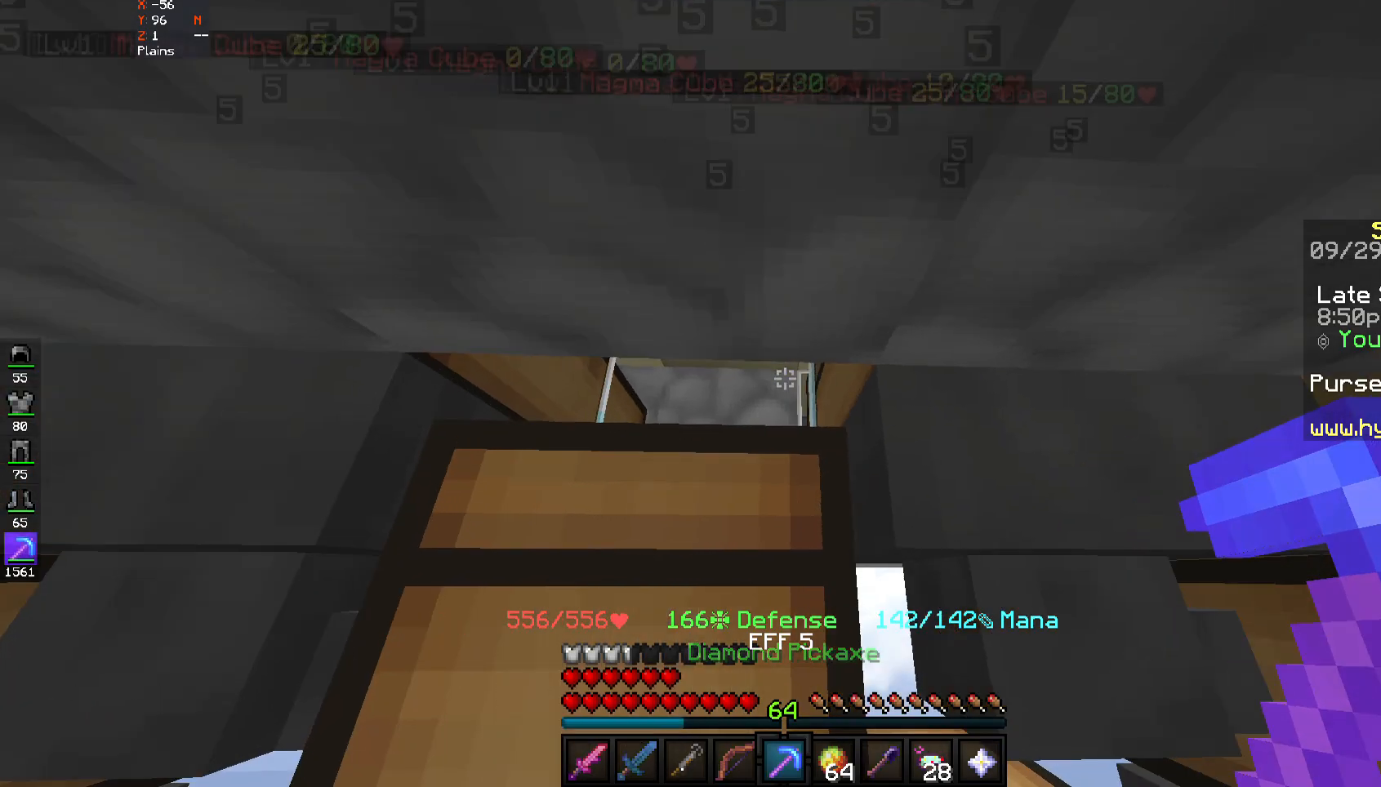
{"keys": [], "mouse": [], "events": [[417, "d", "up"]]}
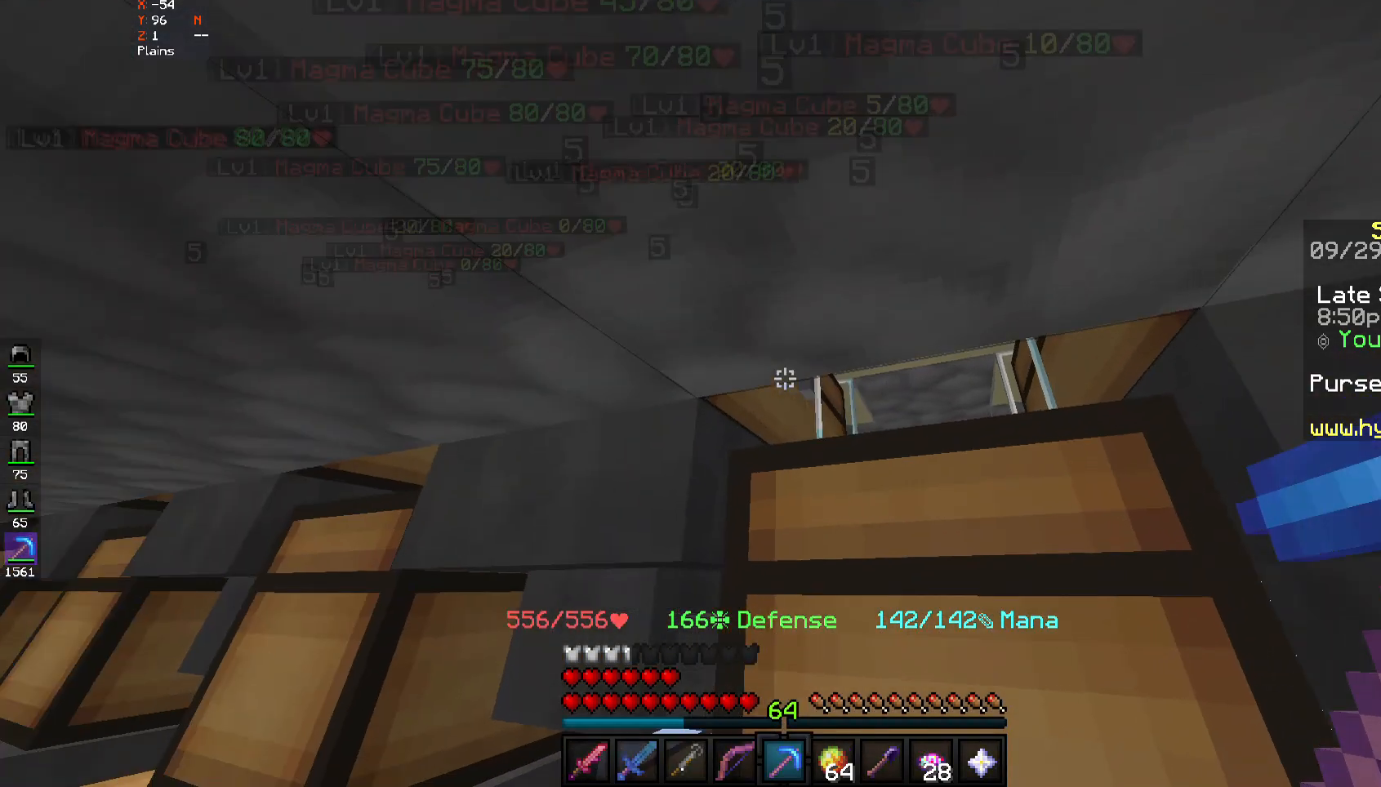
{"keys": [], "mouse": [], "events": [[317, "mouse_right", "down"], [367, "mouse_right", "up"]]}
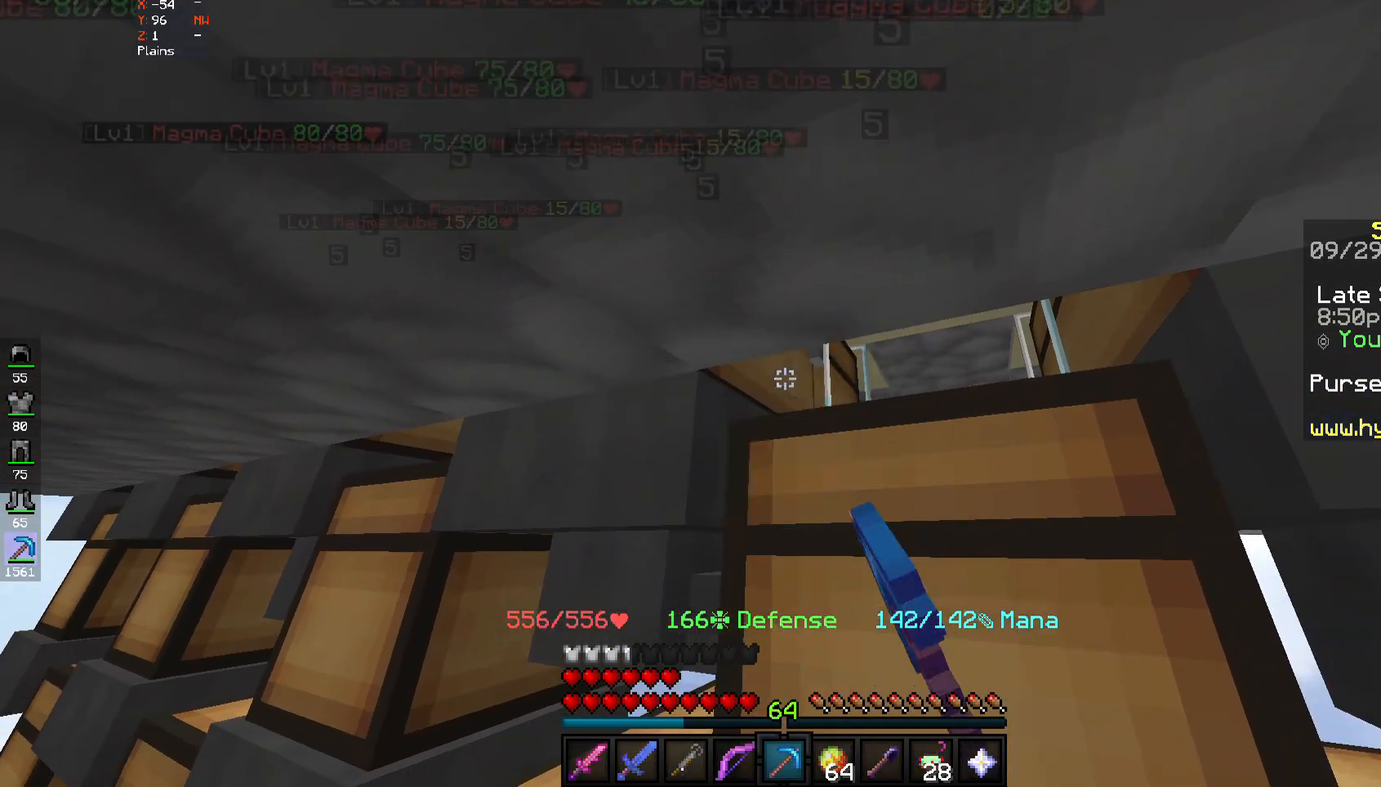
{"keys": [], "mouse": [], "events": []}
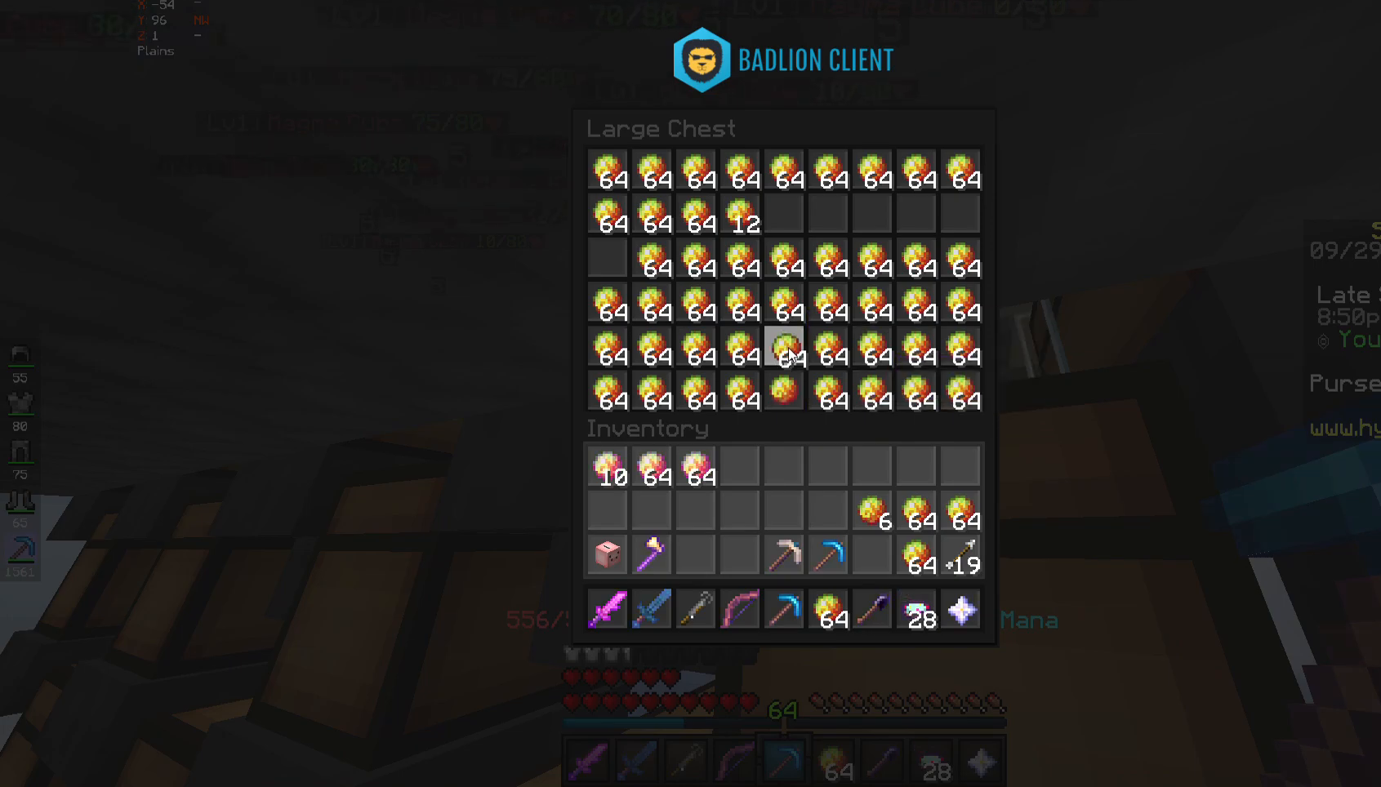
{"keys": [], "mouse": [], "events": []}
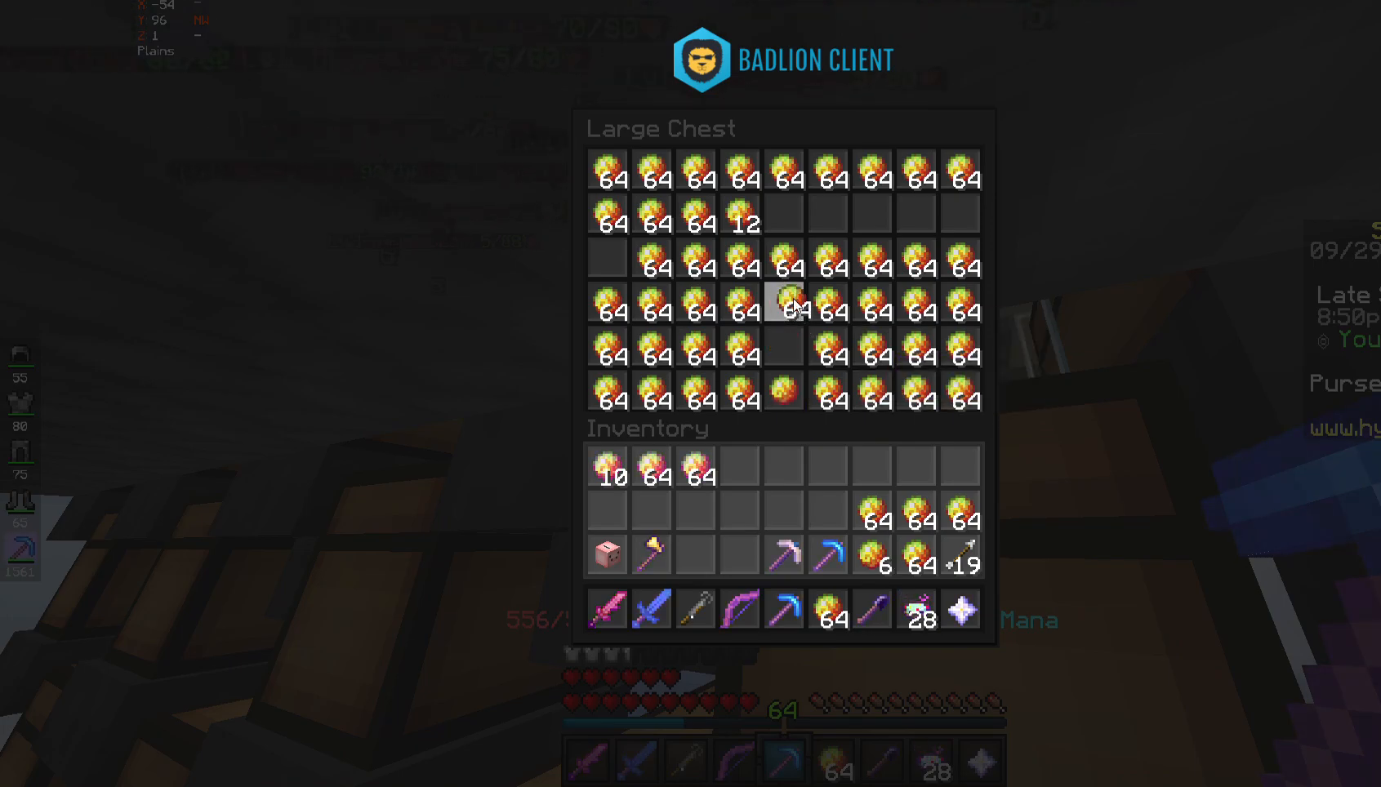
{"keys": [], "mouse": [], "events": []}
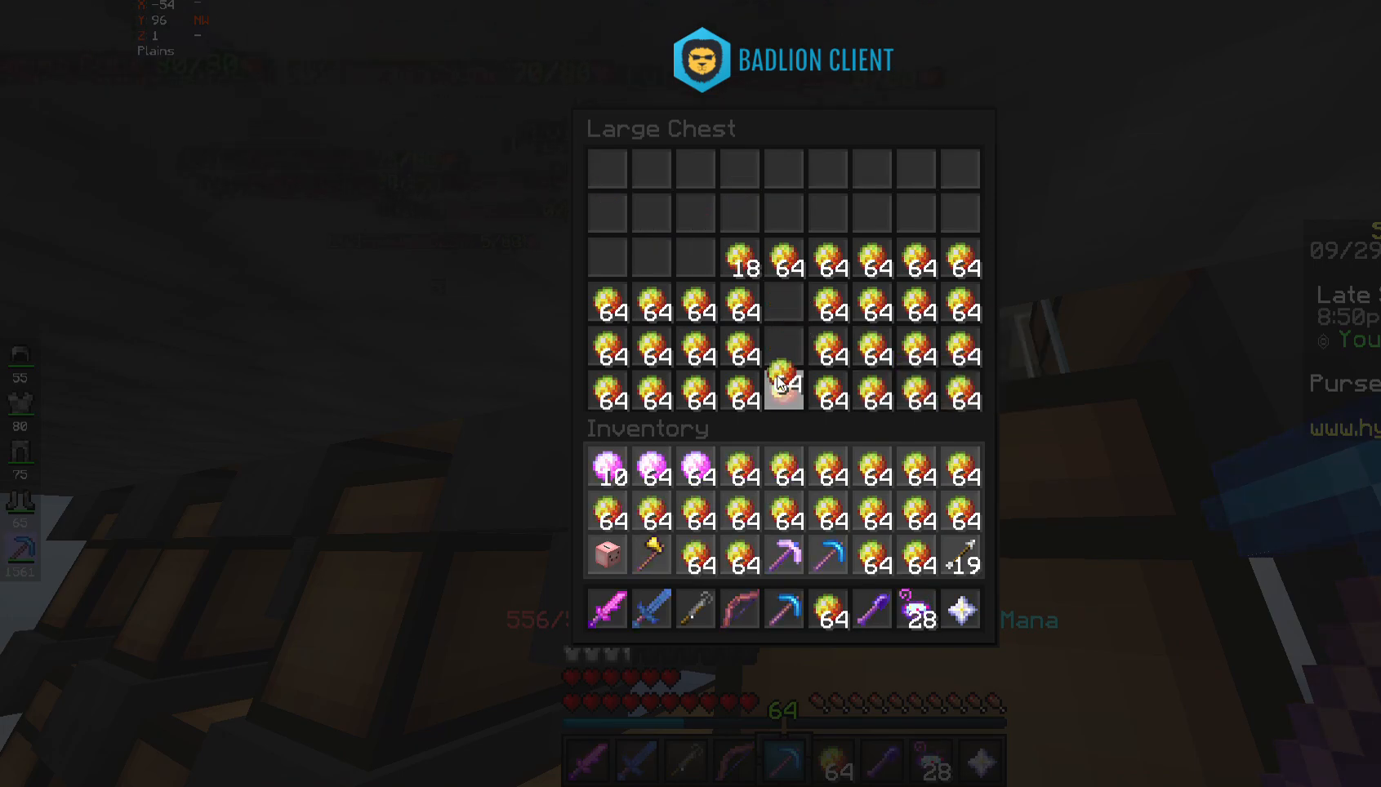
{"keys": [], "mouse": [], "events": []}
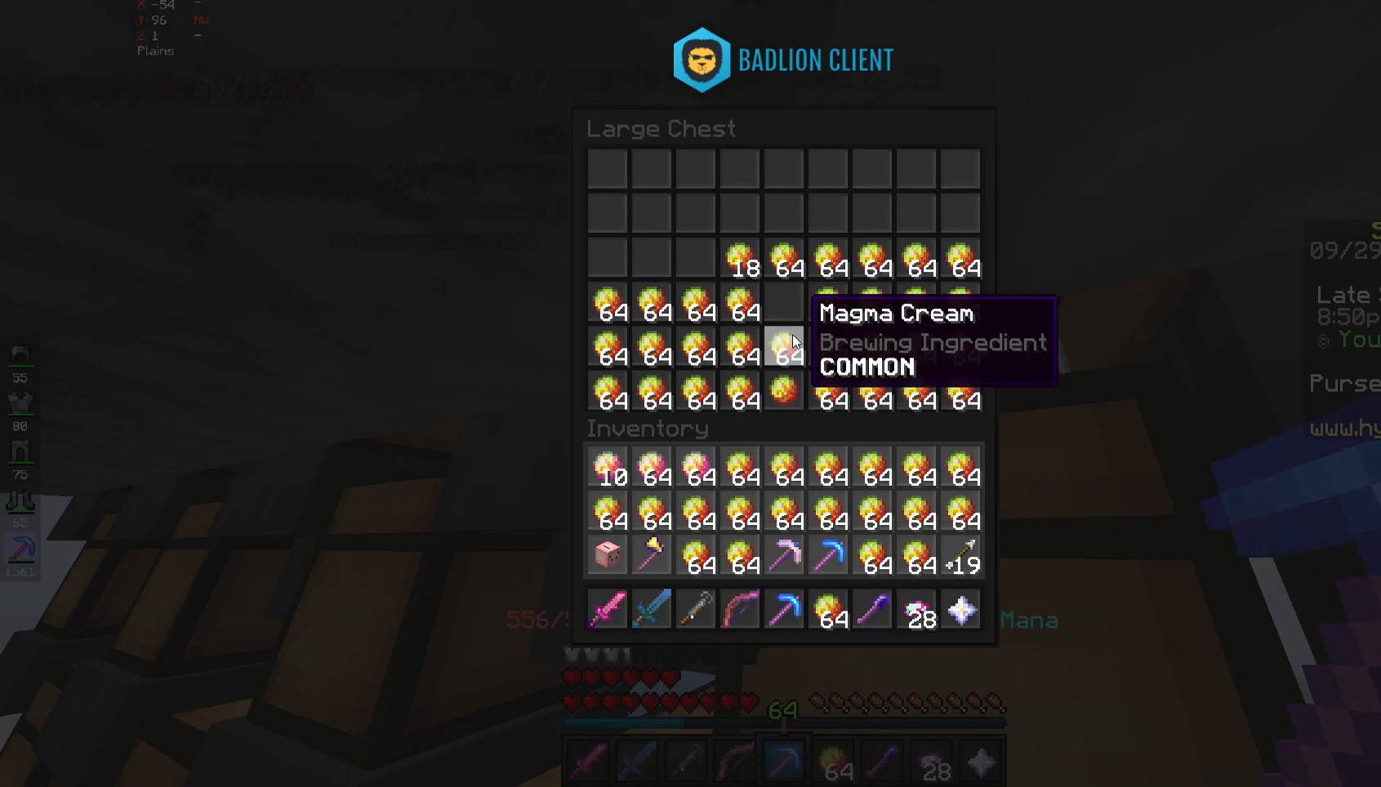
{"keys": [], "mouse": ["right"], "events": [[483, "mouse_right", "down"]]}
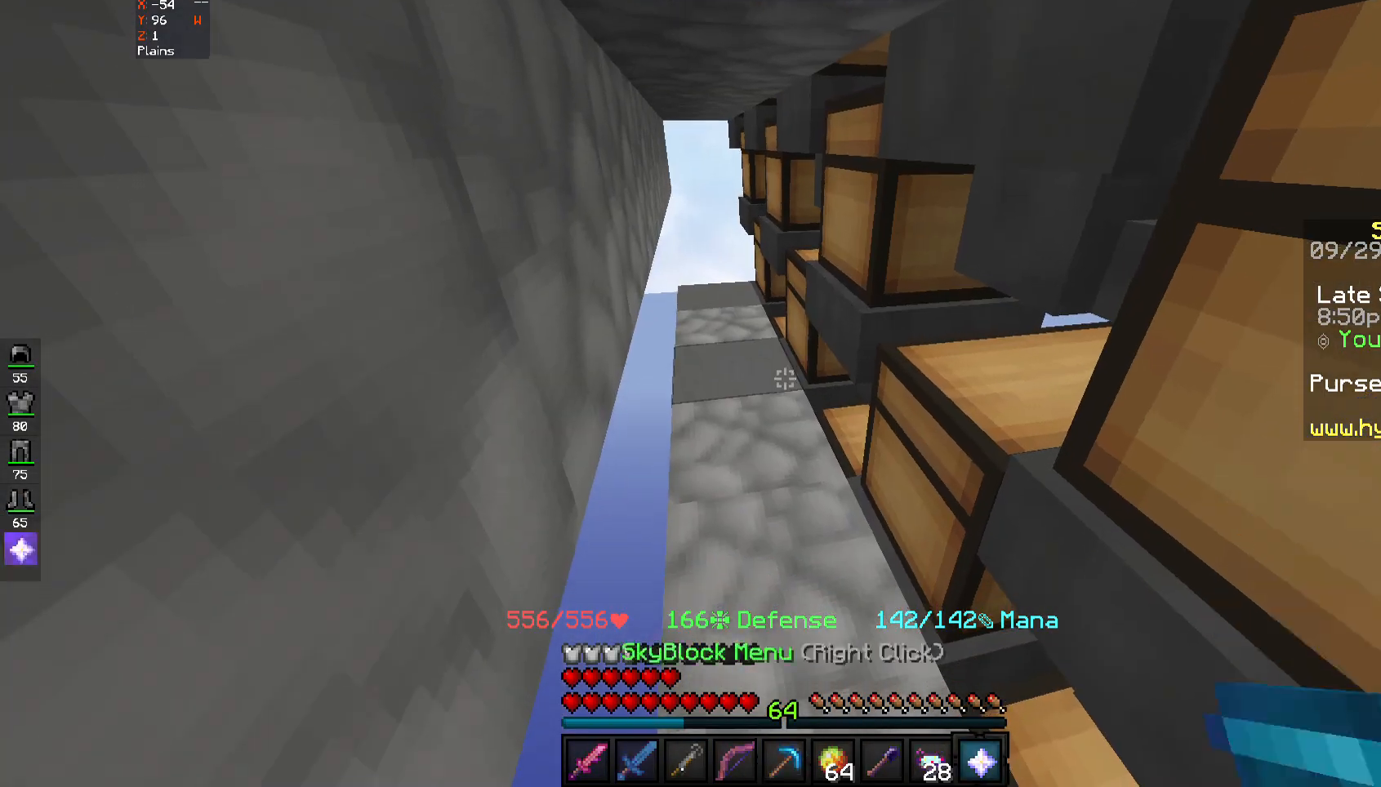
{"keys": [], "mouse": [], "events": [[83, "mouse_right", "up"]]}